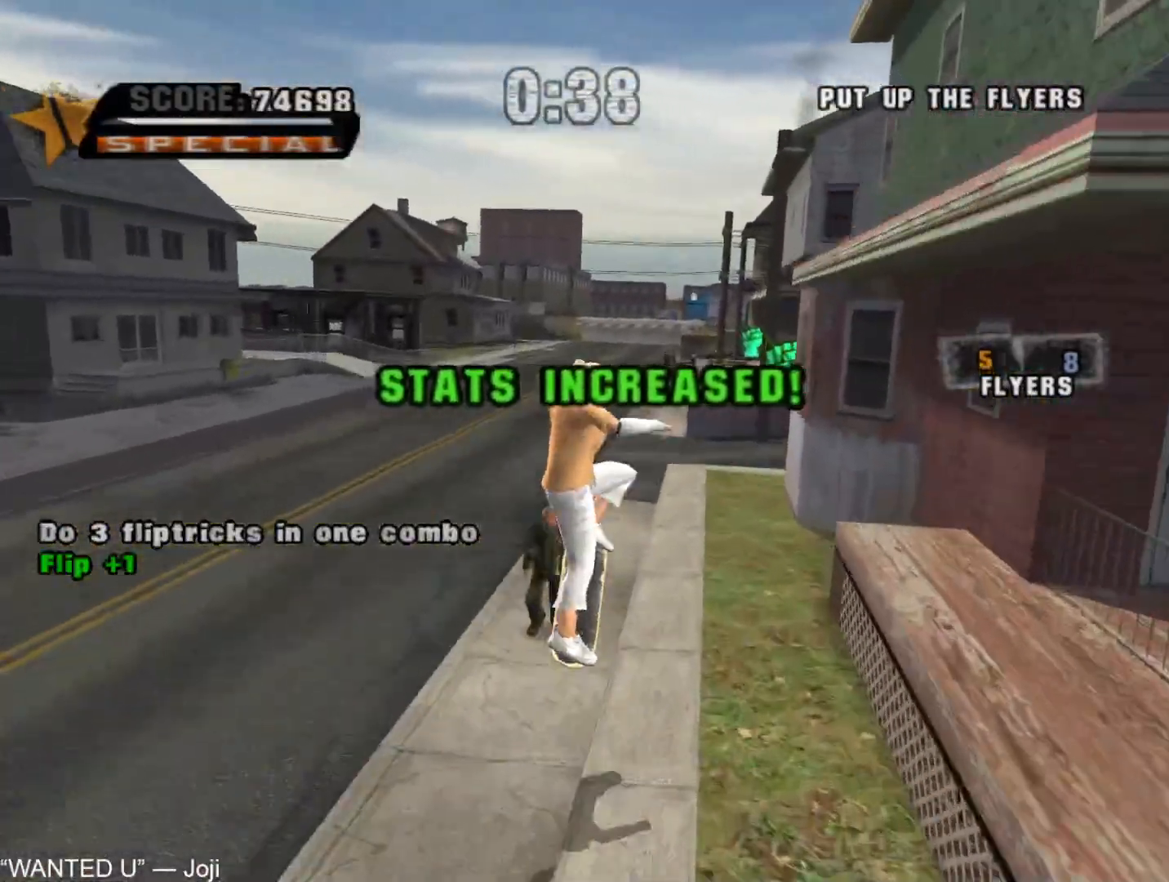
Gameplay with a controller (PlayStation layout); each line is a JSON object with the inputs held at the frame after it. "events" lists button and stick changes between this image and that frame as [ms after this image, input, new state], when the widget could be followed in between.
{"buttons": ["CROSS"], "left_stick": "center", "right_stick": "center", "events": [[17, "TRIANGLE", "down"], [17, "left_stick", "center"], [117, "TRIANGLE", "up"], [200, "TRIANGLE", "down"], [250, "CROSS", "down"], [433, "TRIANGLE", "up"]]}
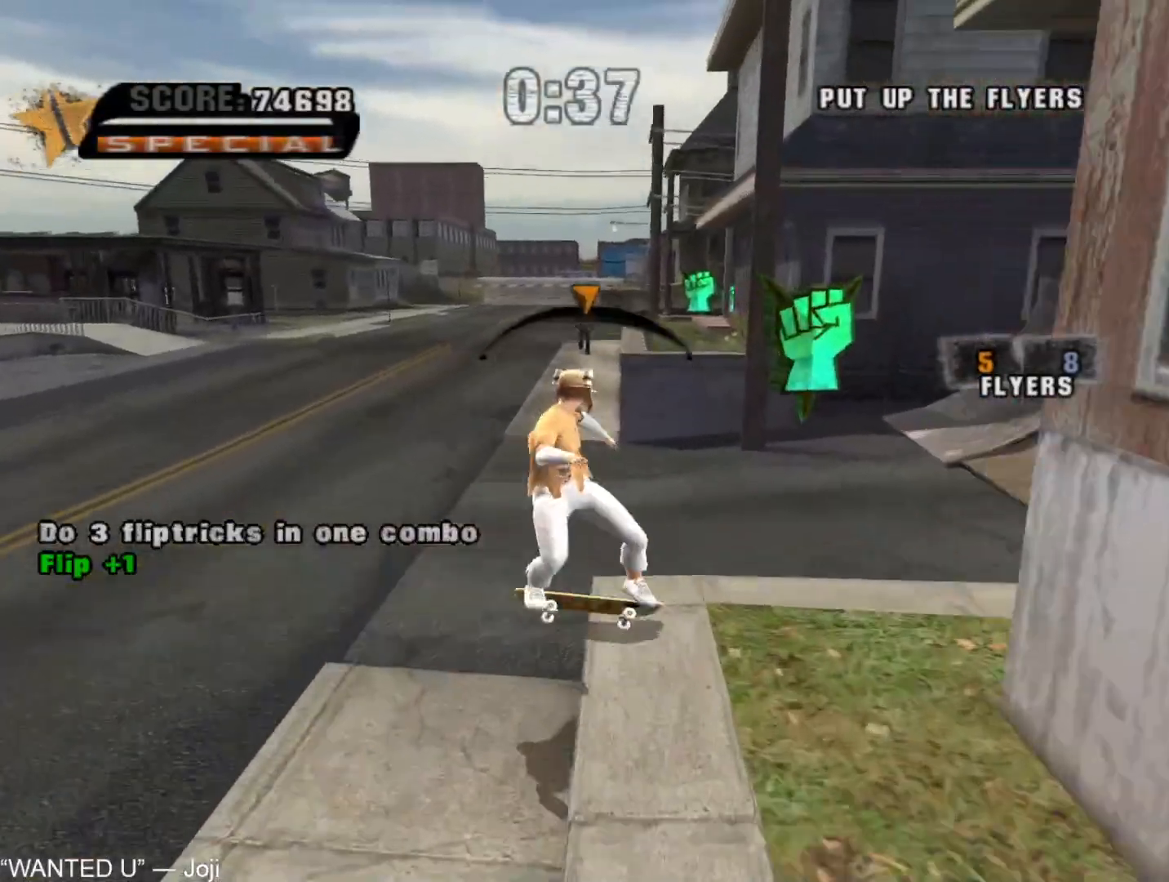
{"buttons": ["CROSS", "TRIANGLE"], "left_stick": "center", "right_stick": "center", "events": [[67, "CROSS", "up"], [167, "left_stick", "left"], [283, "left_stick", "right"], [383, "TRIANGLE", "down"], [400, "left_stick", "center"], [450, "CROSS", "down"]]}
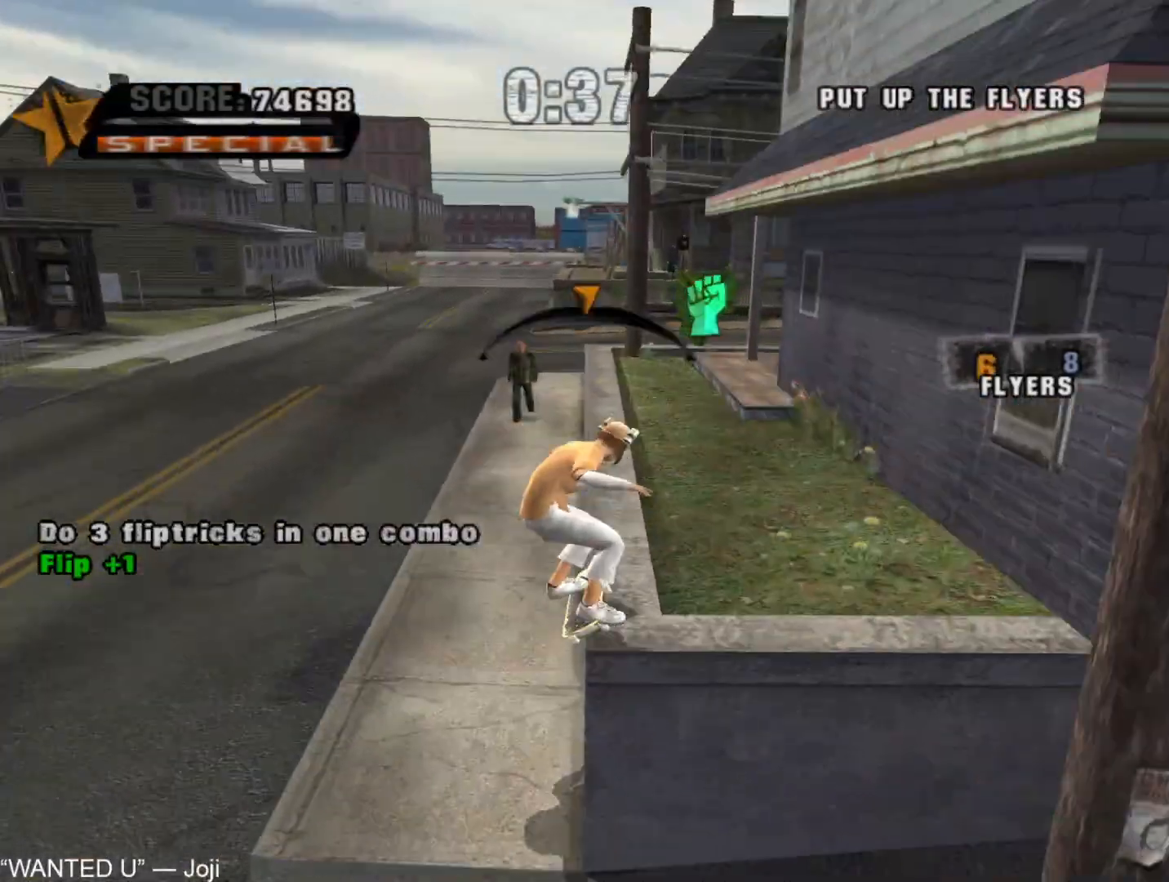
{"buttons": ["CROSS"], "left_stick": "center", "right_stick": "center", "events": [[217, "TRIANGLE", "up"], [233, "left_stick", "up-right"], [267, "CROSS", "up"], [333, "left_stick", "center"], [367, "CROSS", "down"]]}
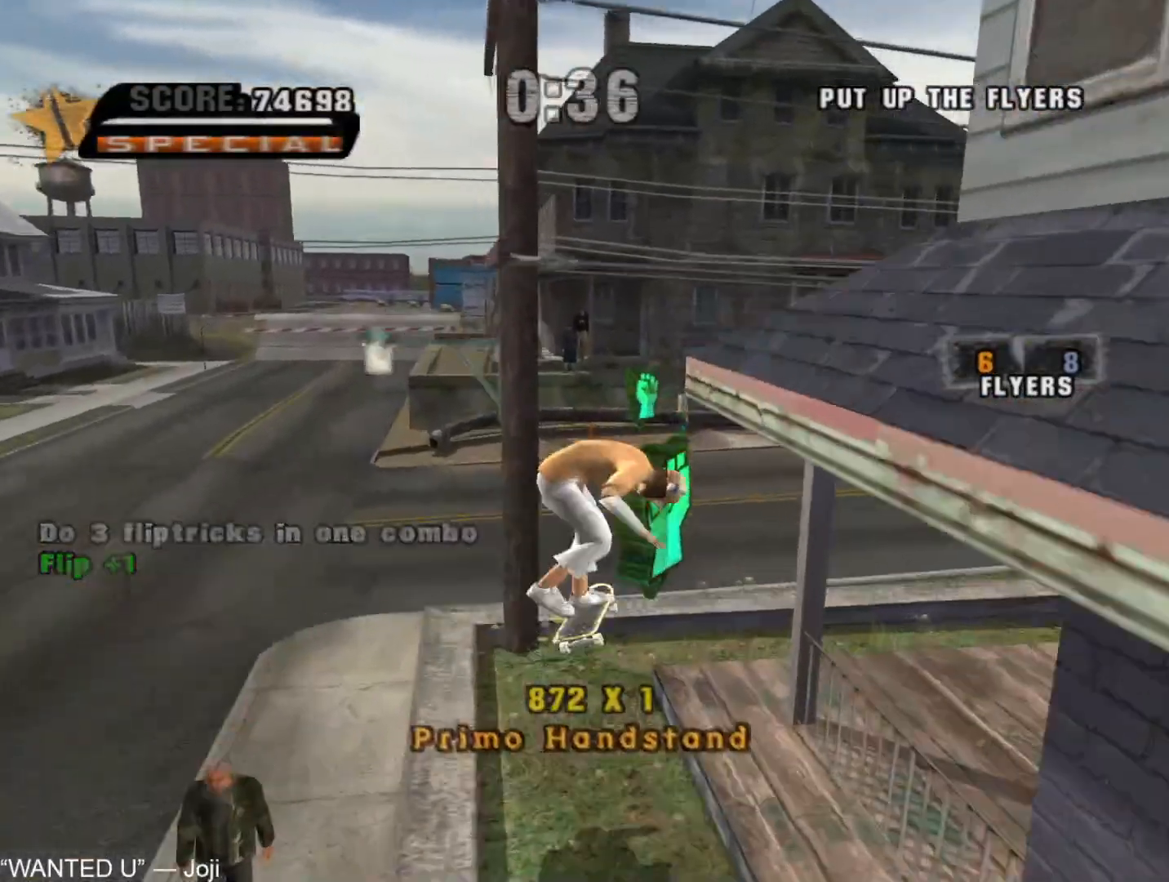
{"buttons": ["CROSS"], "left_stick": "center", "right_stick": "center", "events": []}
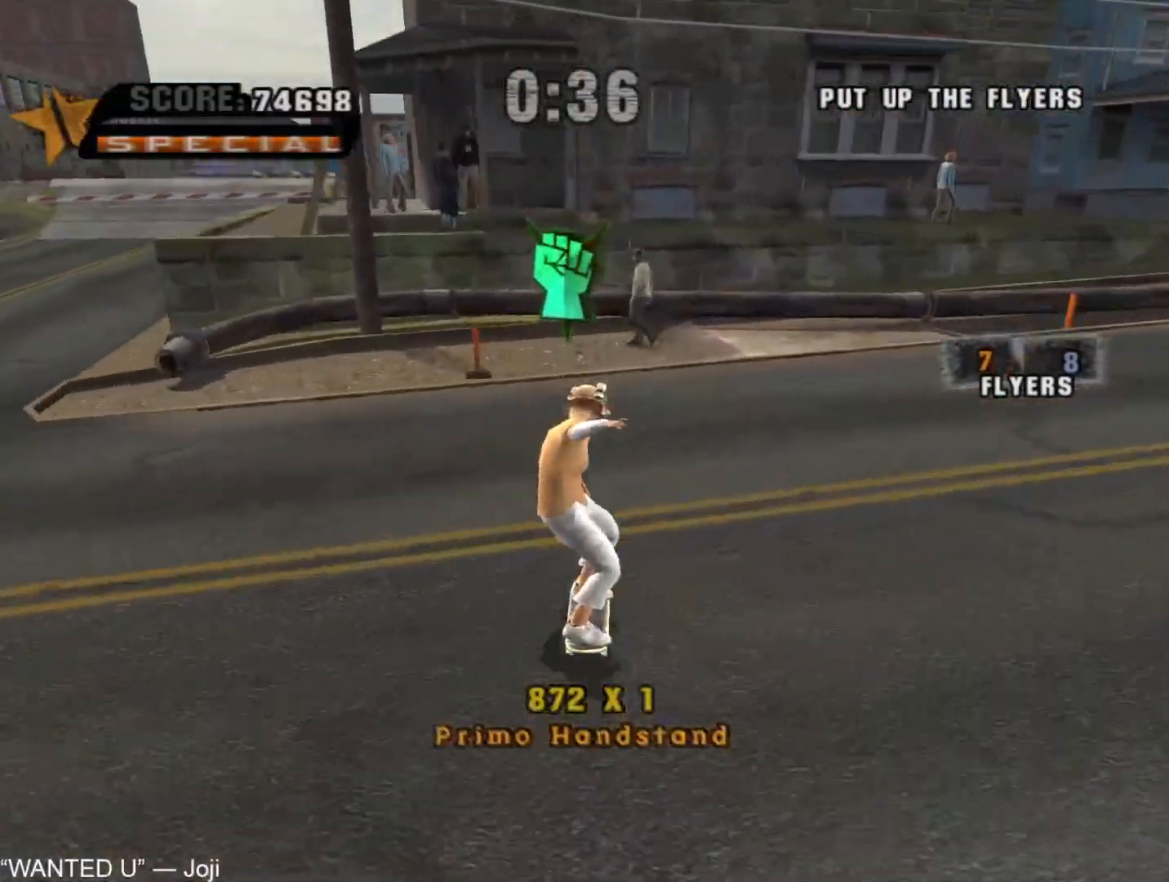
{"buttons": ["CROSS"], "left_stick": "right", "right_stick": "center"}
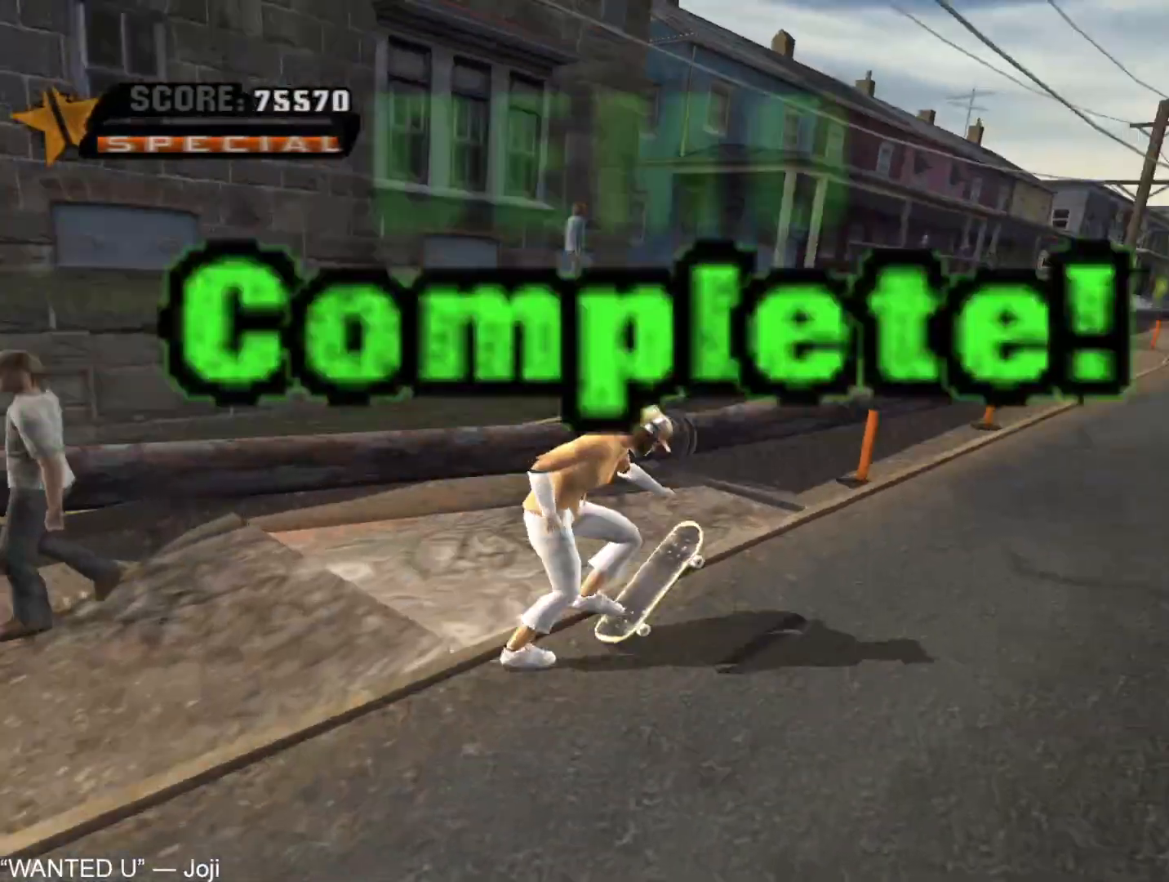
{"buttons": ["CROSS"], "left_stick": "right", "right_stick": "center"}
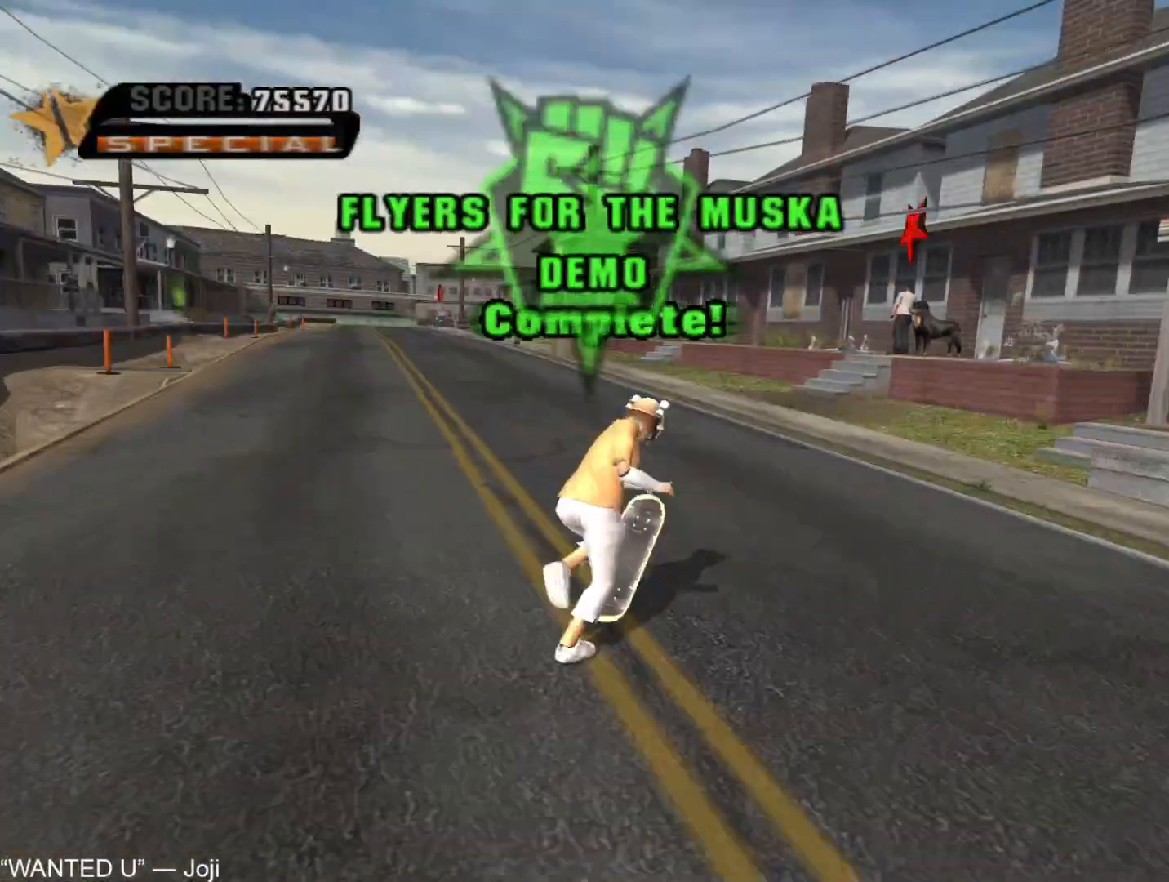
{"buttons": ["CROSS"], "left_stick": "center", "right_stick": "center", "events": [[83, "left_stick", "center"], [250, "left_stick", "left"], [467, "left_stick", "center"]]}
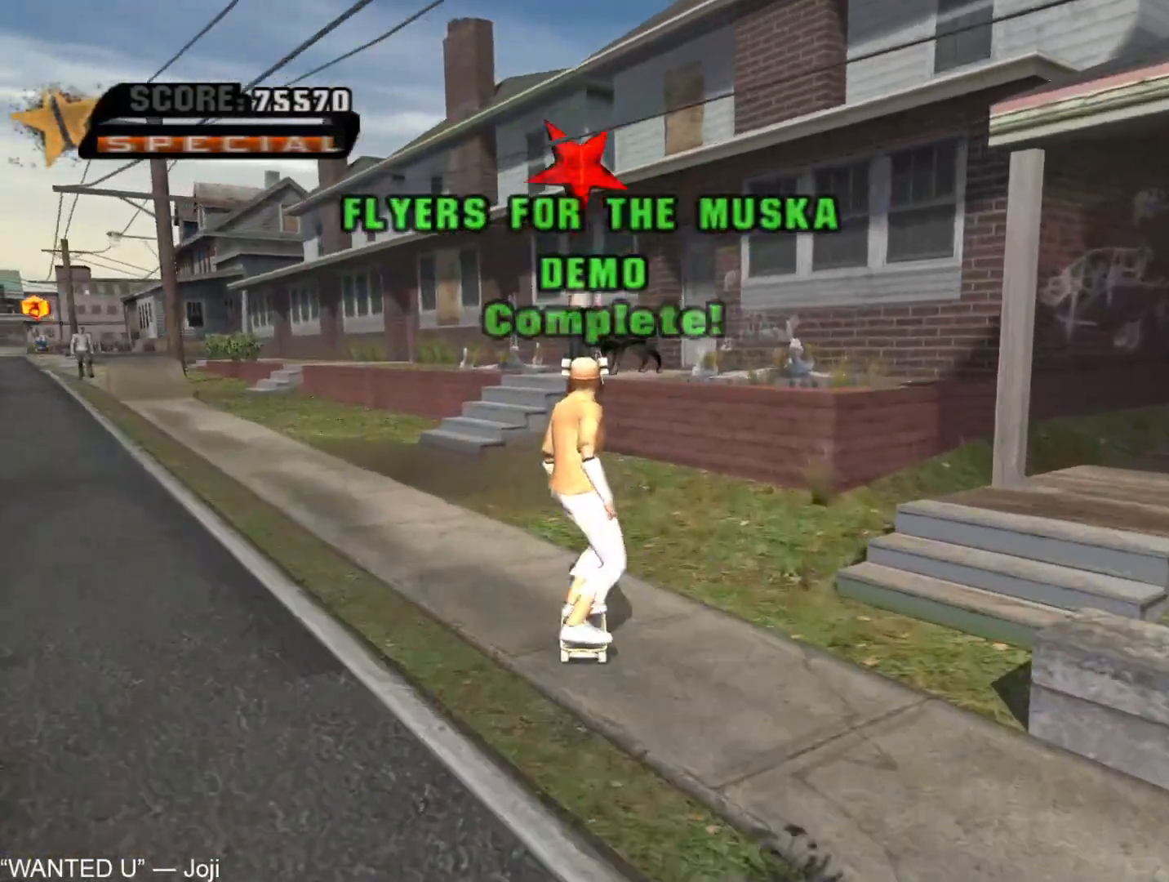
{"buttons": ["CROSS"], "left_stick": "up", "right_stick": "center", "events": [[167, "left_stick", "up"], [283, "CIRCLE", "down"], [367, "CIRCLE", "up"], [467, "CROSS", "up"], [500, "CROSS", "down"]]}
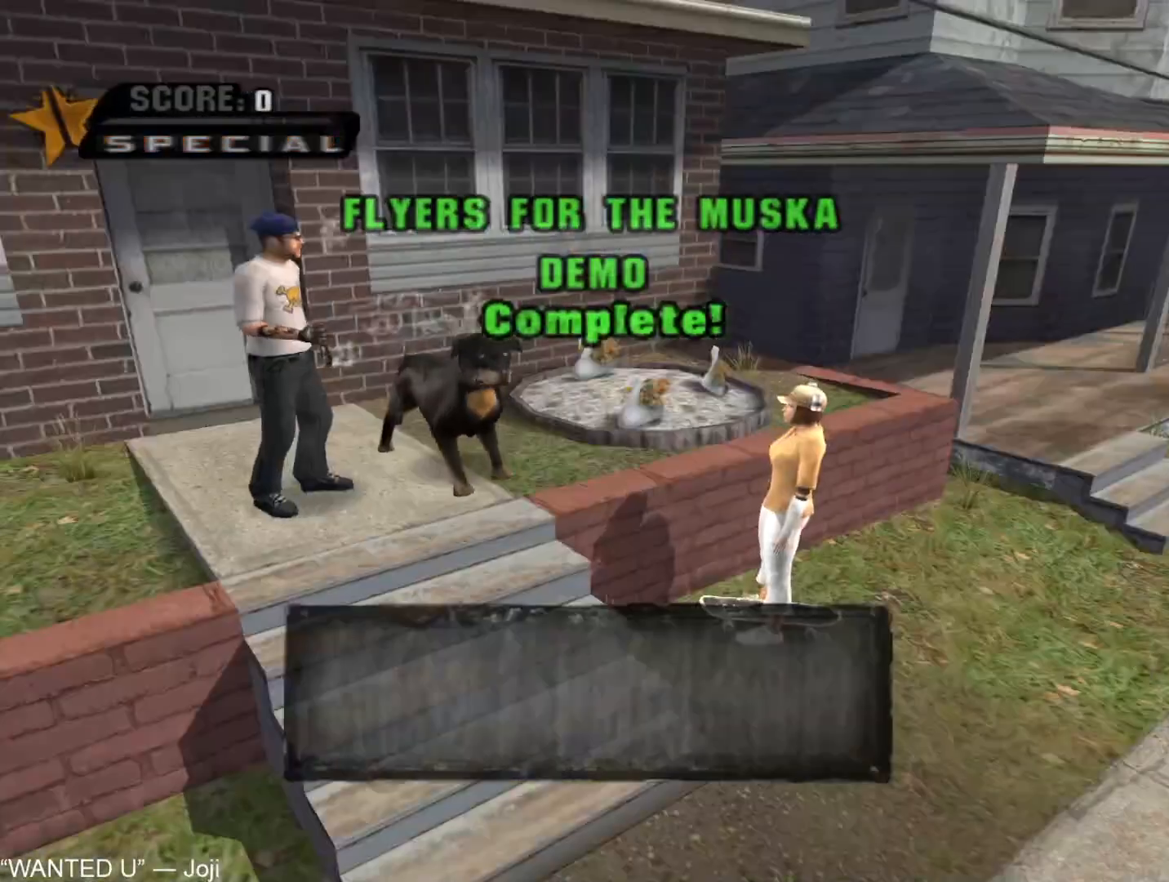
{"buttons": [], "left_stick": "up", "right_stick": "center", "events": [[67, "CROSS", "up"], [133, "CROSS", "down"], [217, "CROSS", "up"], [267, "CROSS", "down"], [333, "CROSS", "up"], [400, "CROSS", "down"], [467, "CROSS", "up"]]}
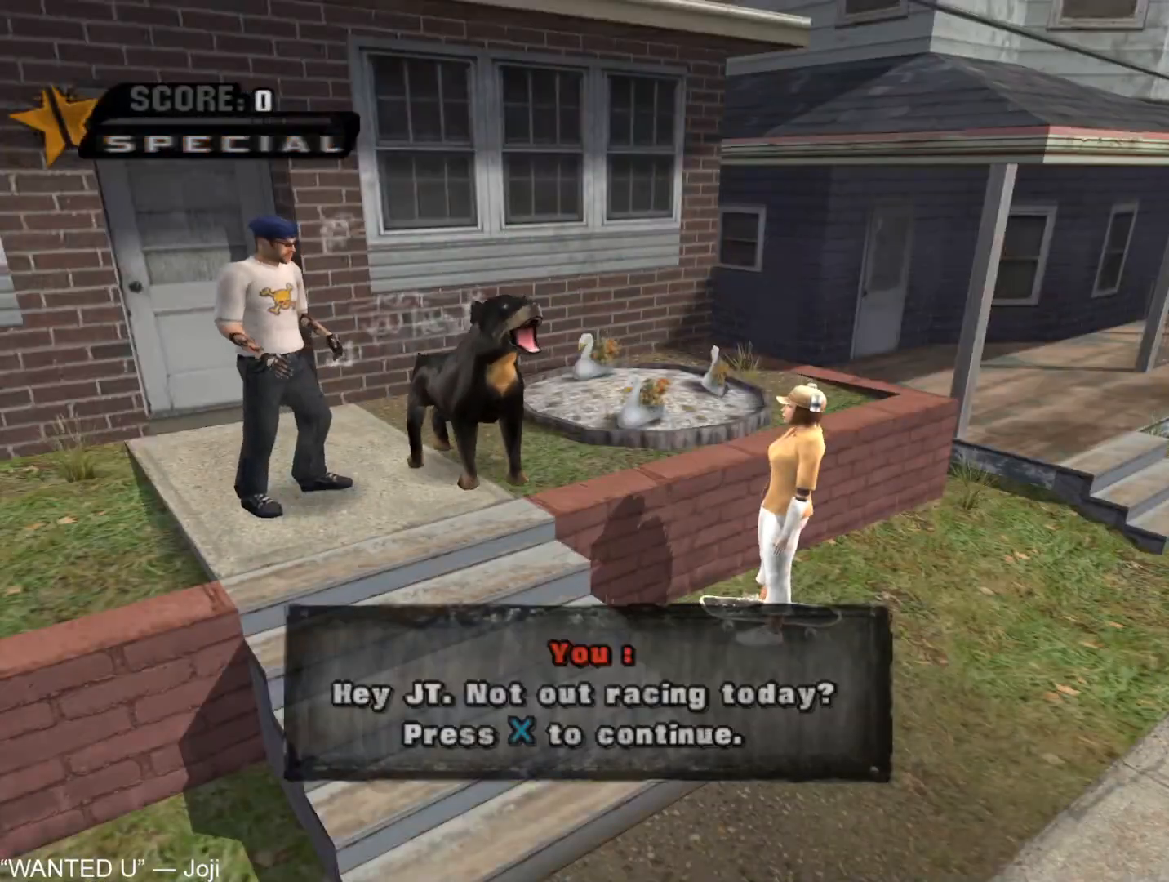
{"buttons": [], "left_stick": "up", "right_stick": "center", "events": [[33, "CROSS", "down"], [83, "CROSS", "up"], [150, "CROSS", "down"], [217, "CROSS", "up"], [283, "CROSS", "down"], [333, "CROSS", "up"], [417, "CROSS", "down"], [467, "CROSS", "up"]]}
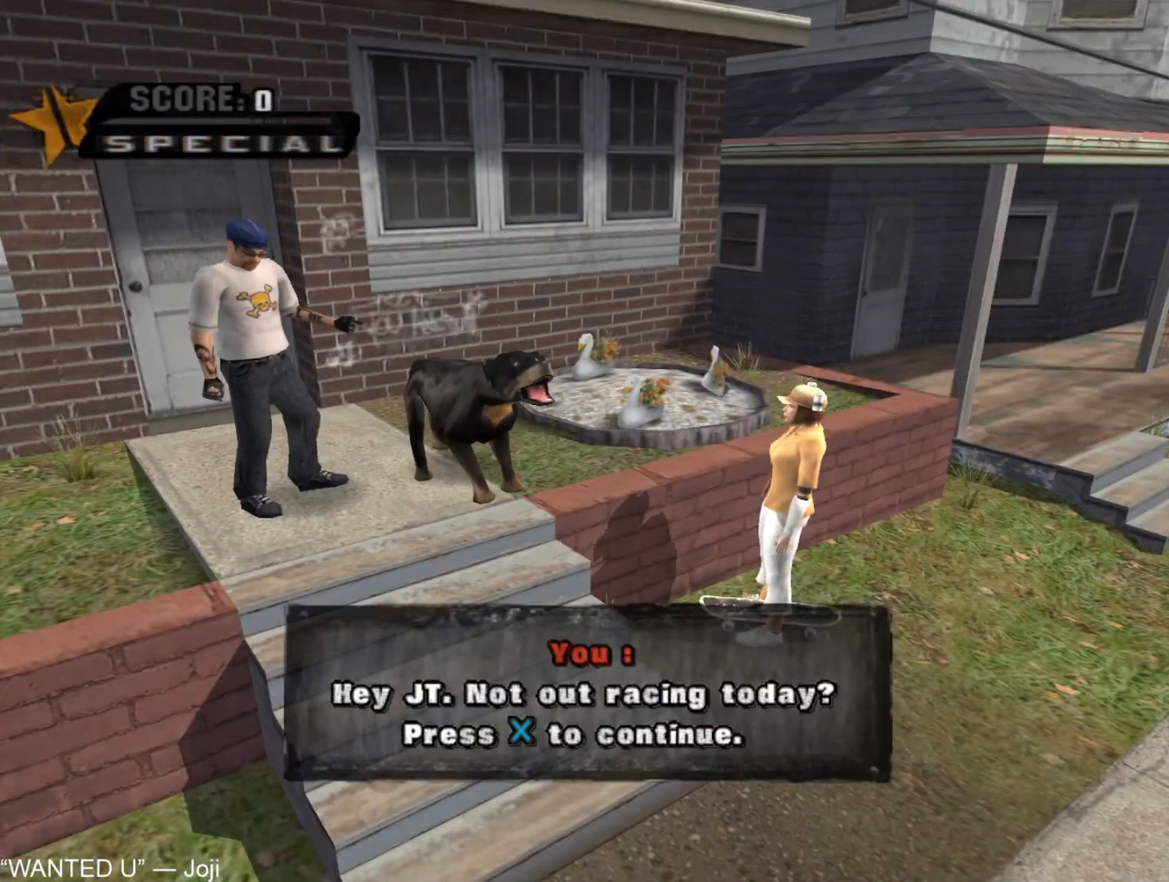
{"buttons": ["CROSS"], "left_stick": "up", "right_stick": "center", "events": [[33, "CROSS", "down"], [83, "CROSS", "up"], [150, "CROSS", "down"], [217, "CROSS", "up"], [267, "CROSS", "down"], [317, "CROSS", "up"], [367, "L2", "down"], [383, "CROSS", "down"], [450, "CROSS", "up"], [483, "L2", "up"], [500, "CROSS", "down"]]}
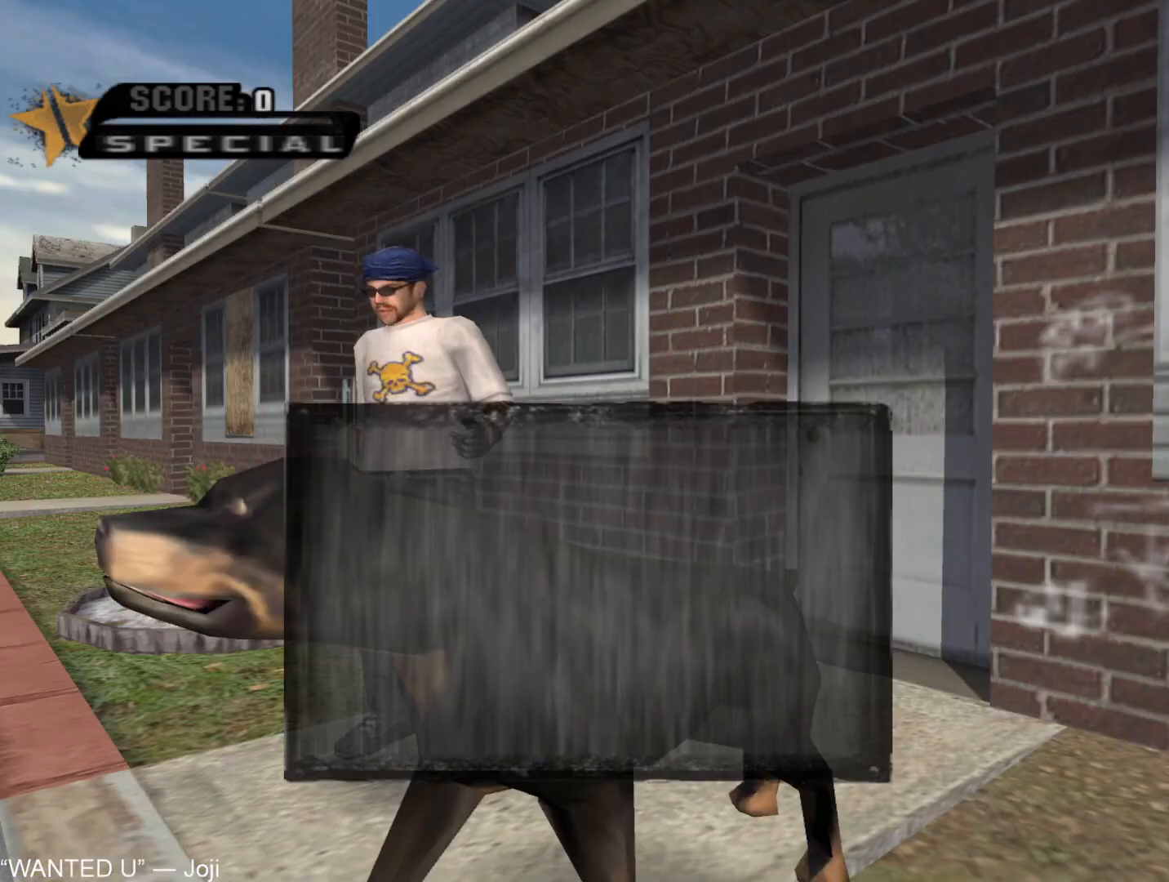
{"buttons": ["CROSS"], "left_stick": "up-right", "right_stick": "center", "events": [[67, "CROSS", "up"], [67, "L2", "down"], [117, "CROSS", "down"], [133, "L2", "up"], [183, "CROSS", "up"], [183, "L2", "down"], [217, "CROSS", "down"], [283, "L2", "up"], [367, "left_stick", "up-right"]]}
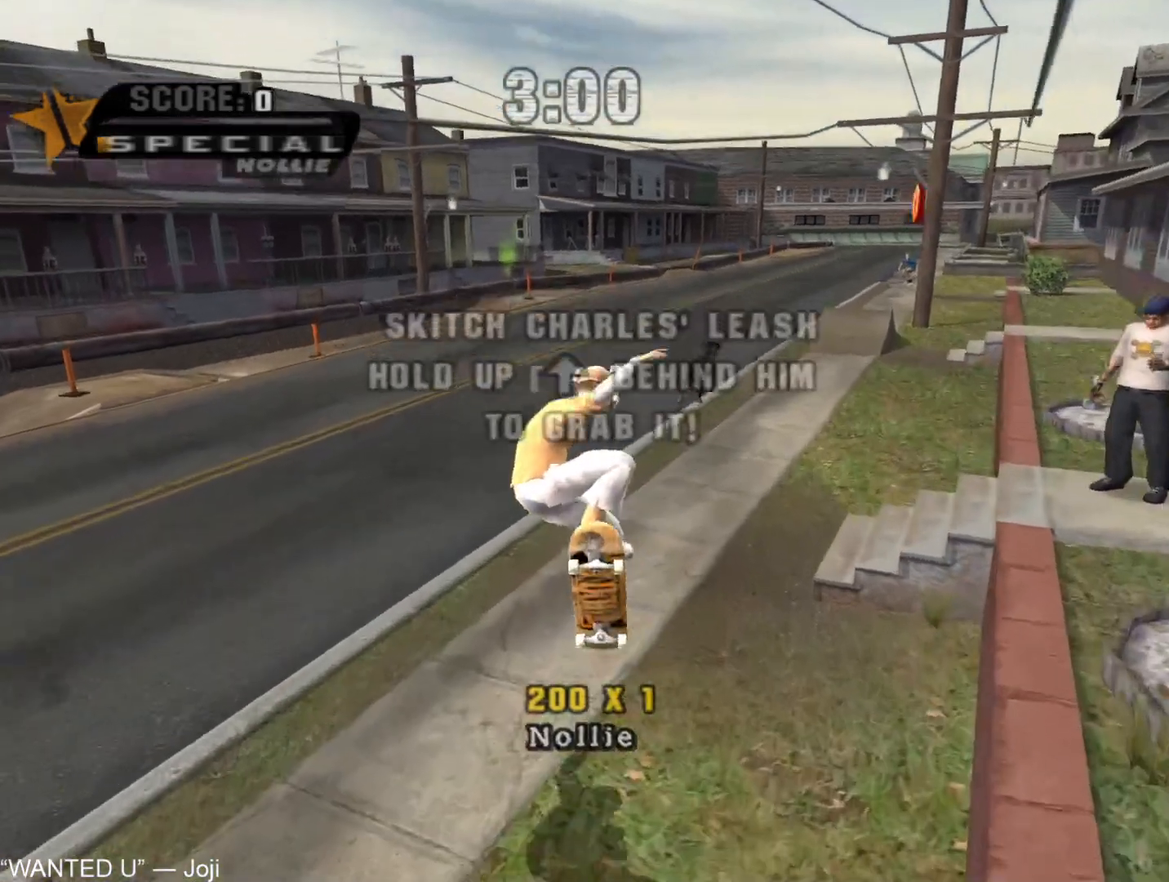
{"buttons": ["CROSS"], "left_stick": "up", "right_stick": "center", "events": [[67, "left_stick", "center"], [267, "left_stick", "up-right"], [467, "left_stick", "up"]]}
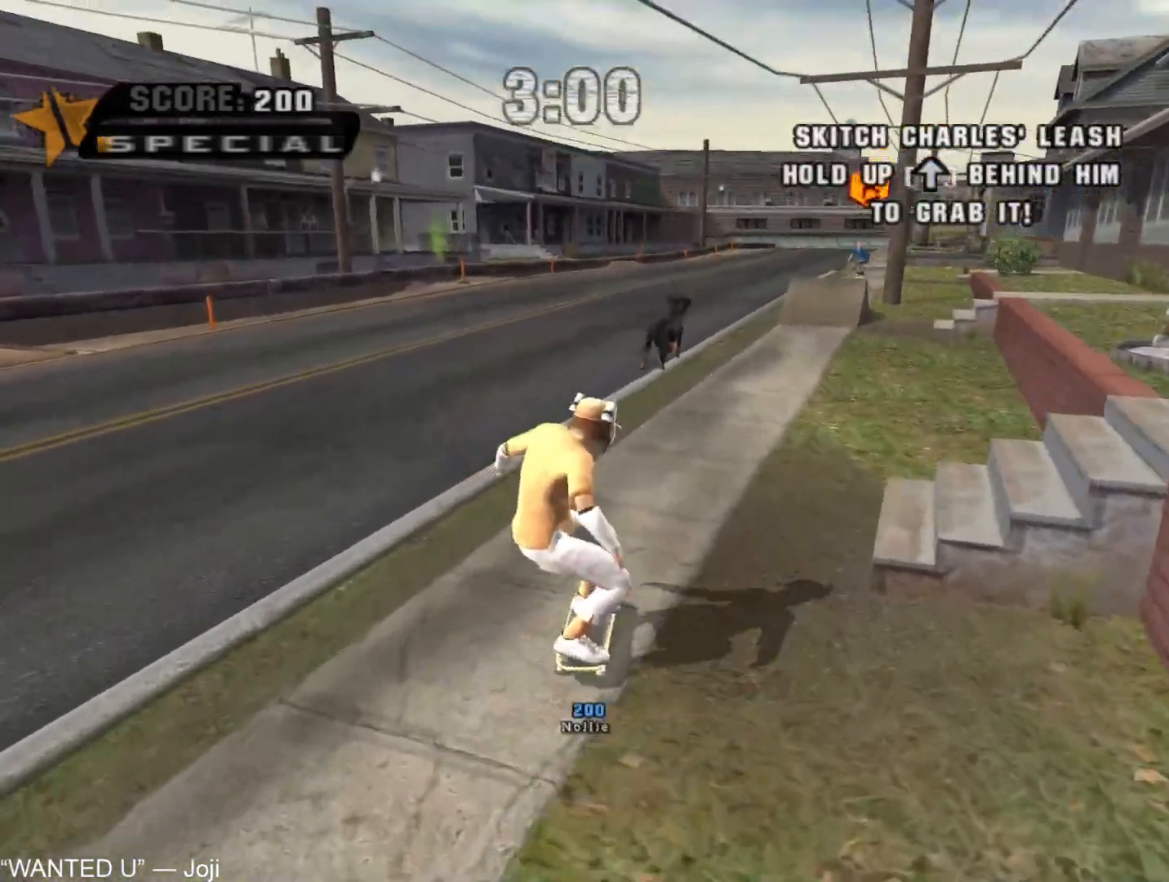
{"buttons": ["CROSS"], "left_stick": "center", "right_stick": "center", "events": [[500, "left_stick", "center"]]}
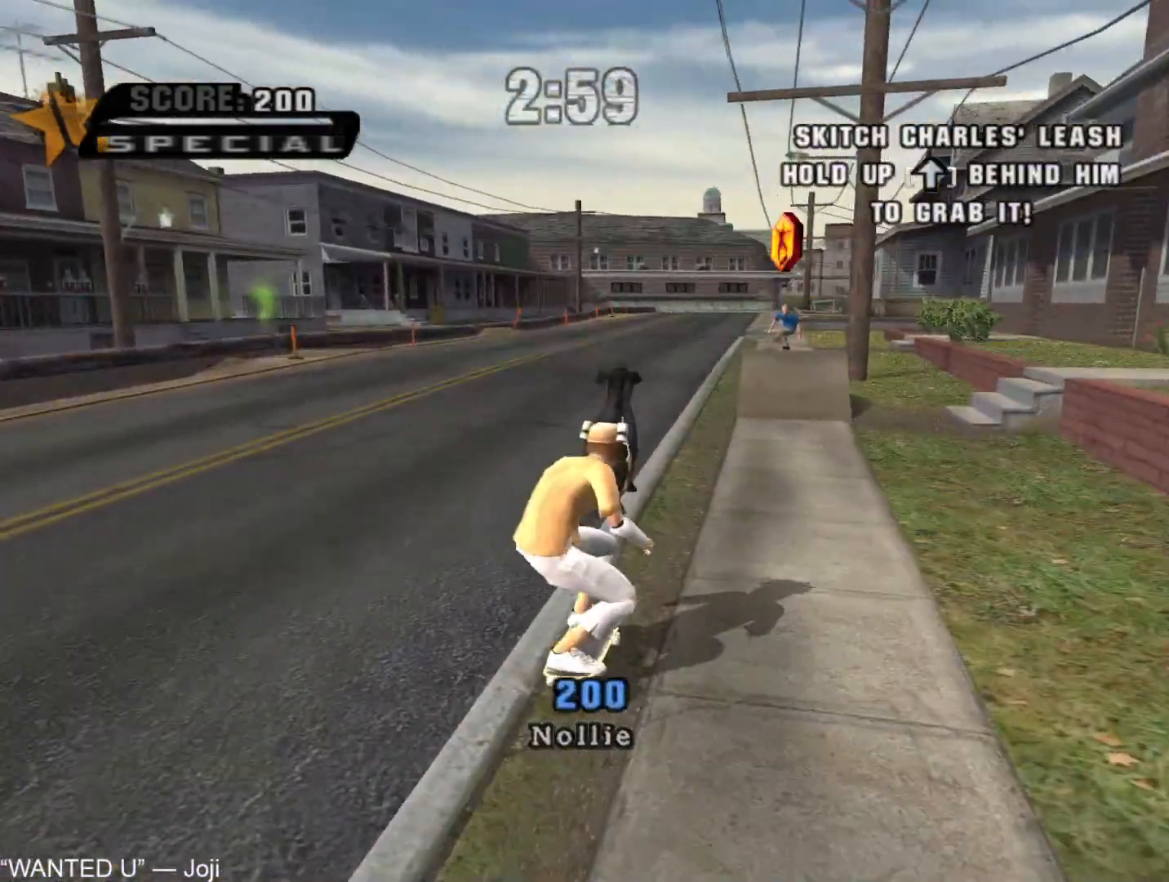
{"buttons": ["CROSS"], "left_stick": "center", "right_stick": "center", "events": []}
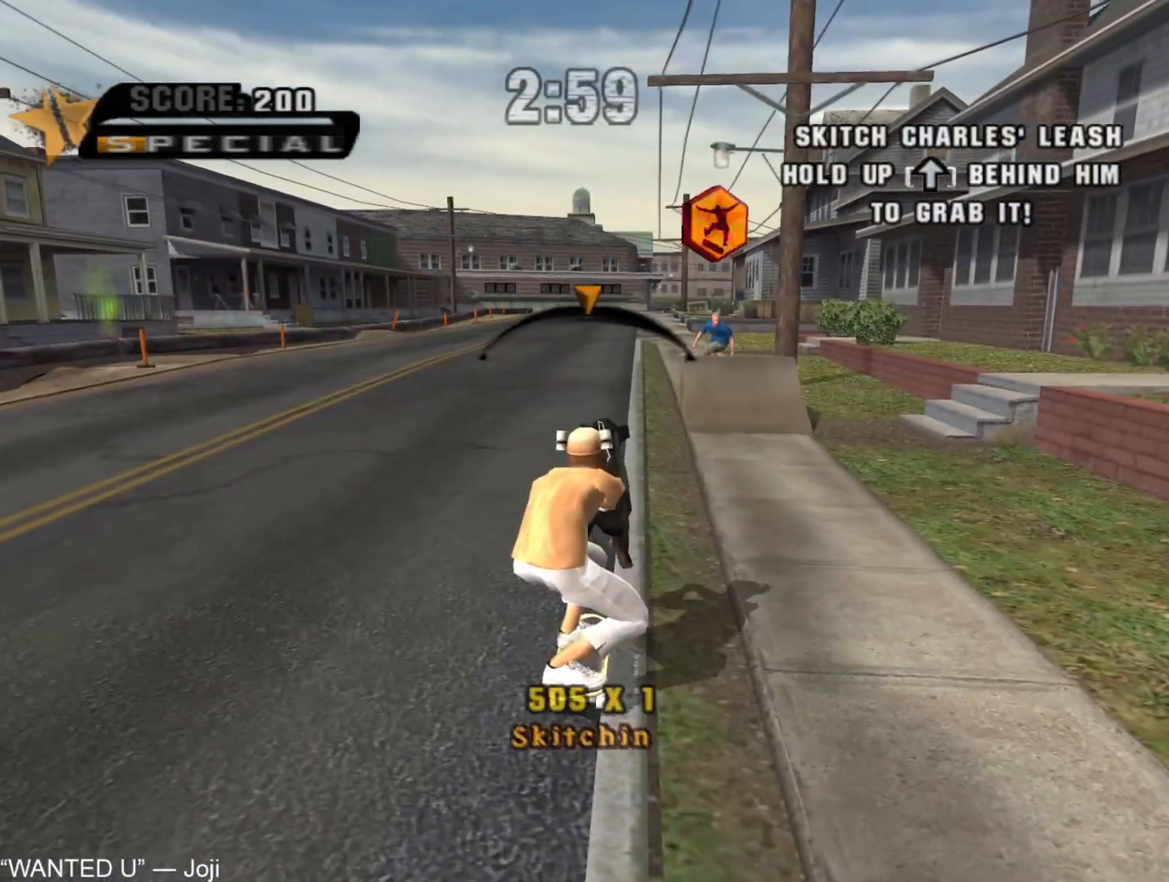
{"buttons": ["CROSS"], "left_stick": "center", "right_stick": "center", "events": [[283, "DPAD_RIGHT", "down"], [333, "DPAD_RIGHT", "up"]]}
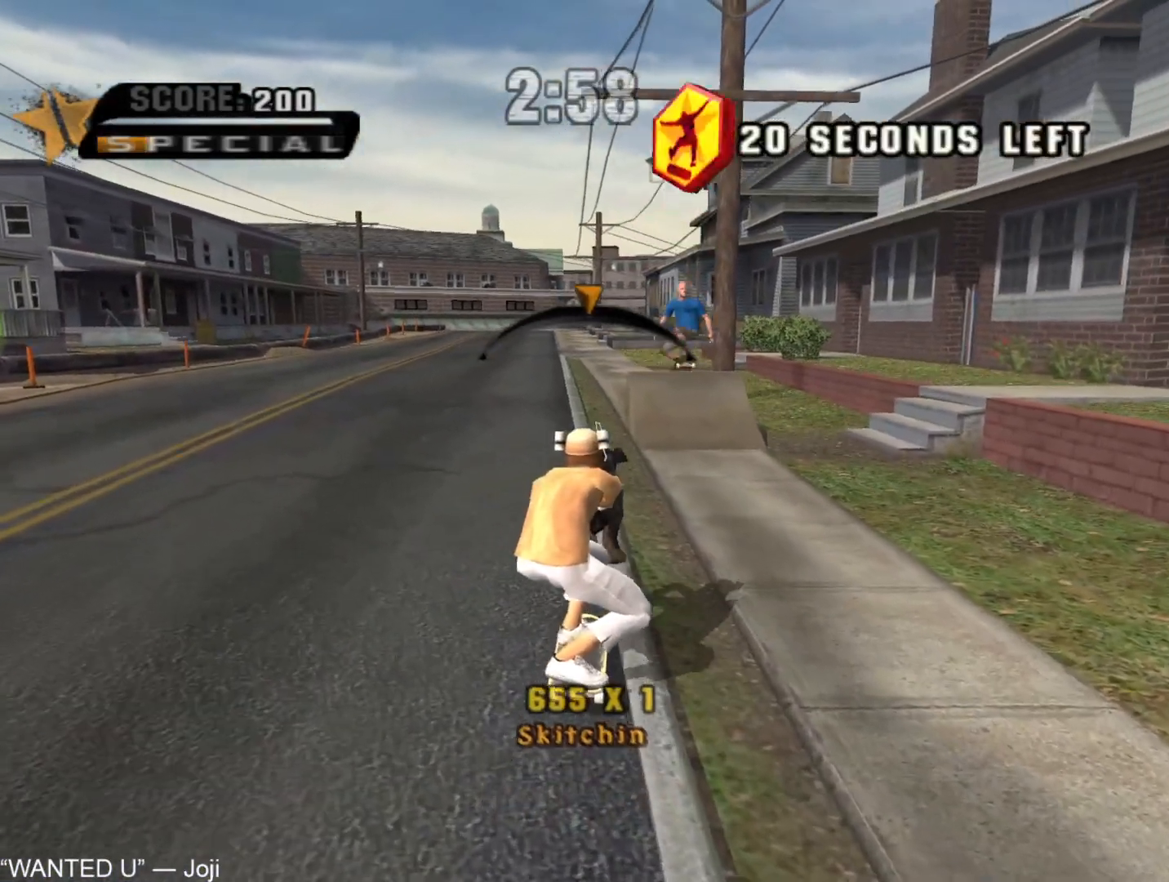
{"buttons": ["CROSS"], "left_stick": "center", "right_stick": "center", "events": [[33, "DPAD_LEFT", "down"], [100, "DPAD_LEFT", "up"]]}
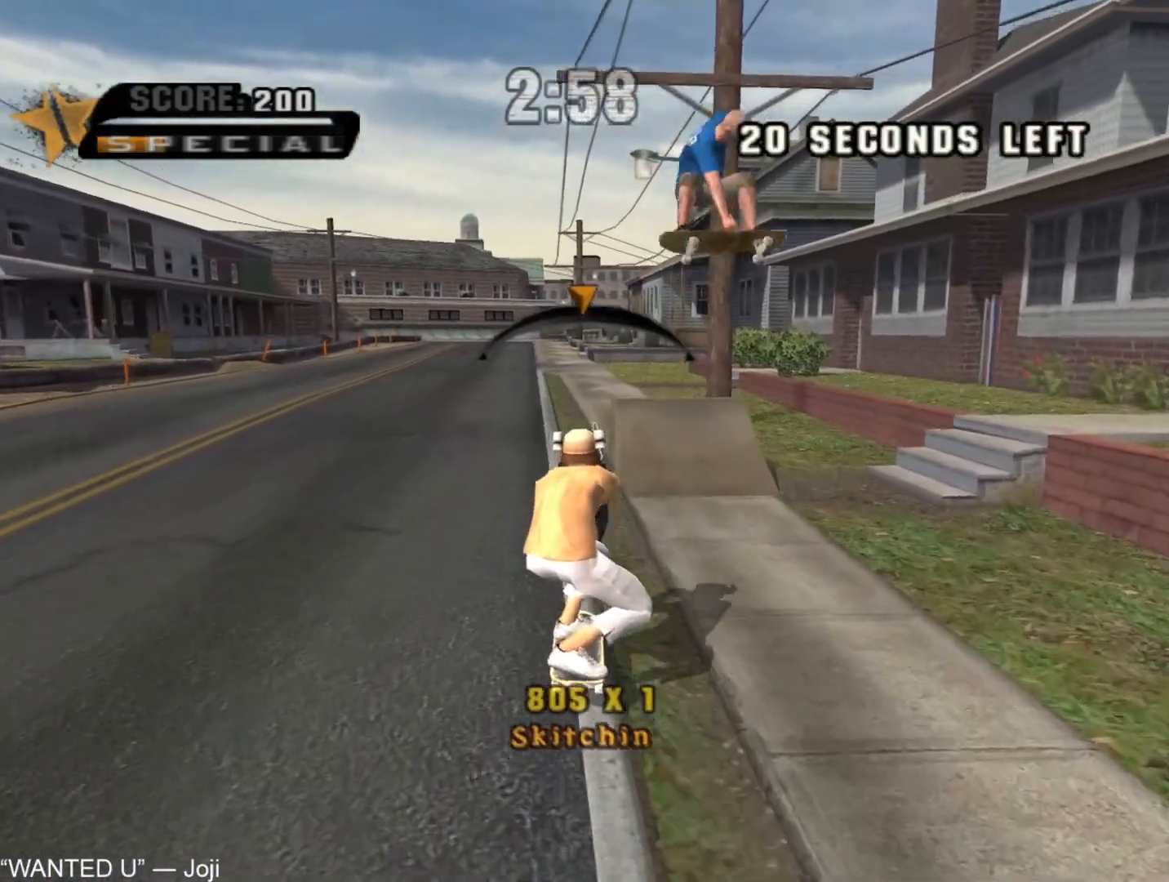
{"buttons": ["CROSS"], "left_stick": "center", "right_stick": "center", "events": [[17, "DPAD_RIGHT", "down"], [67, "DPAD_RIGHT", "up"]]}
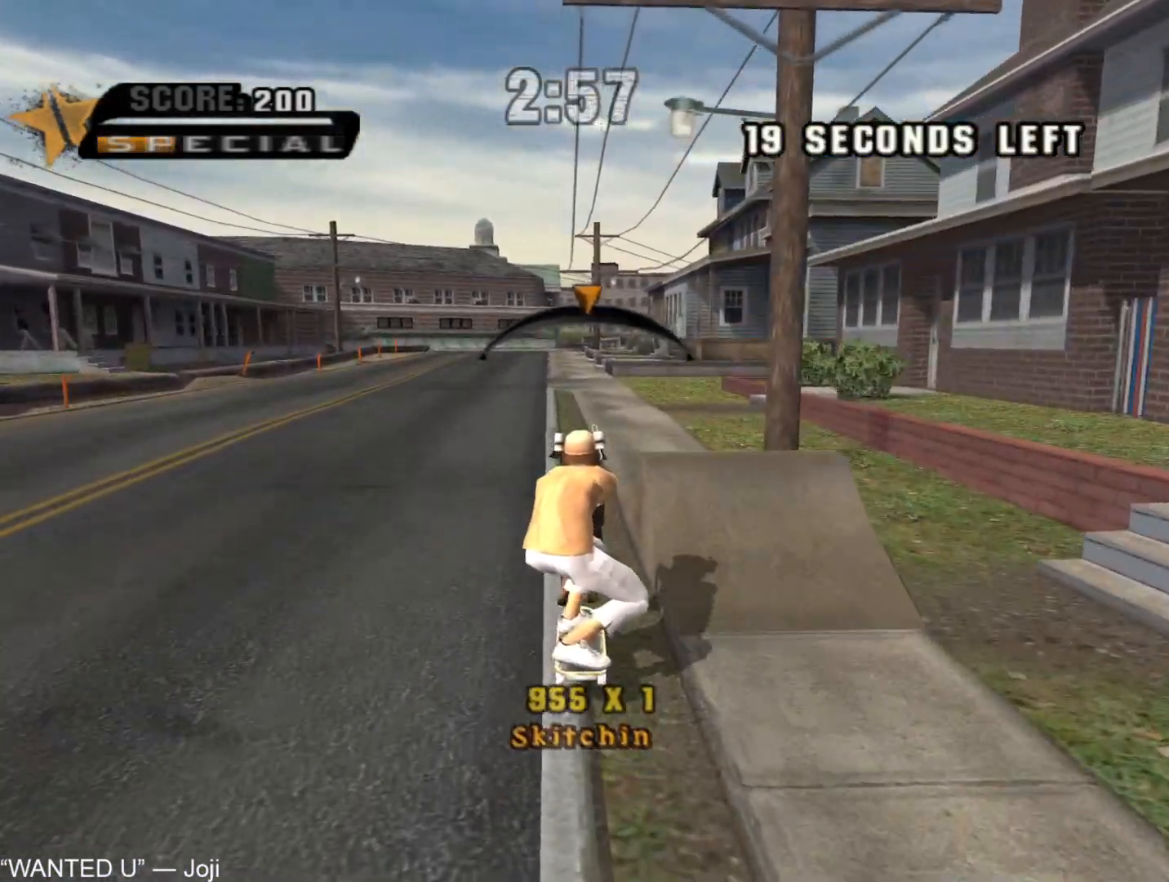
{"buttons": ["CROSS", "DPAD_RIGHT"], "left_stick": "center", "right_stick": "center", "events": [[200, "DPAD_LEFT", "down"], [267, "DPAD_LEFT", "up"], [467, "DPAD_RIGHT", "down"]]}
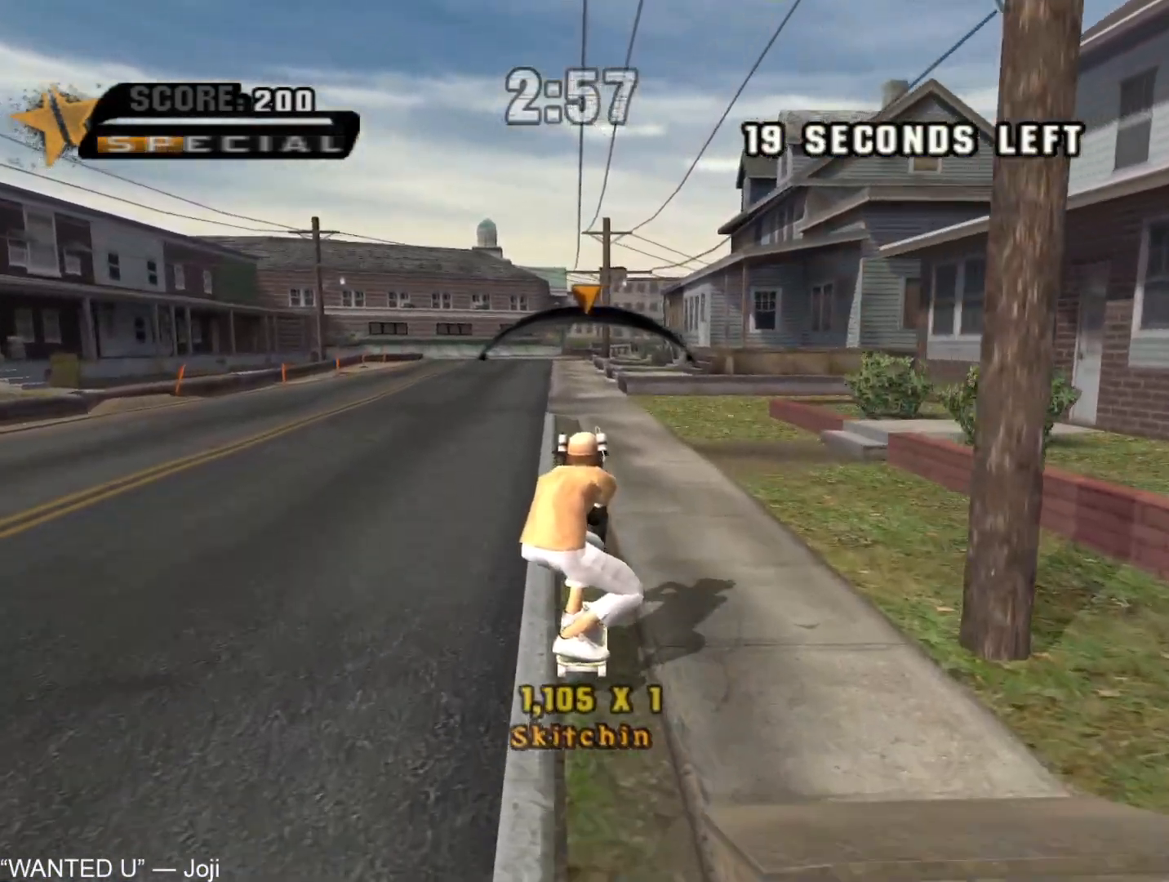
{"buttons": ["CROSS"], "left_stick": "center", "right_stick": "center", "events": [[50, "DPAD_RIGHT", "up"]]}
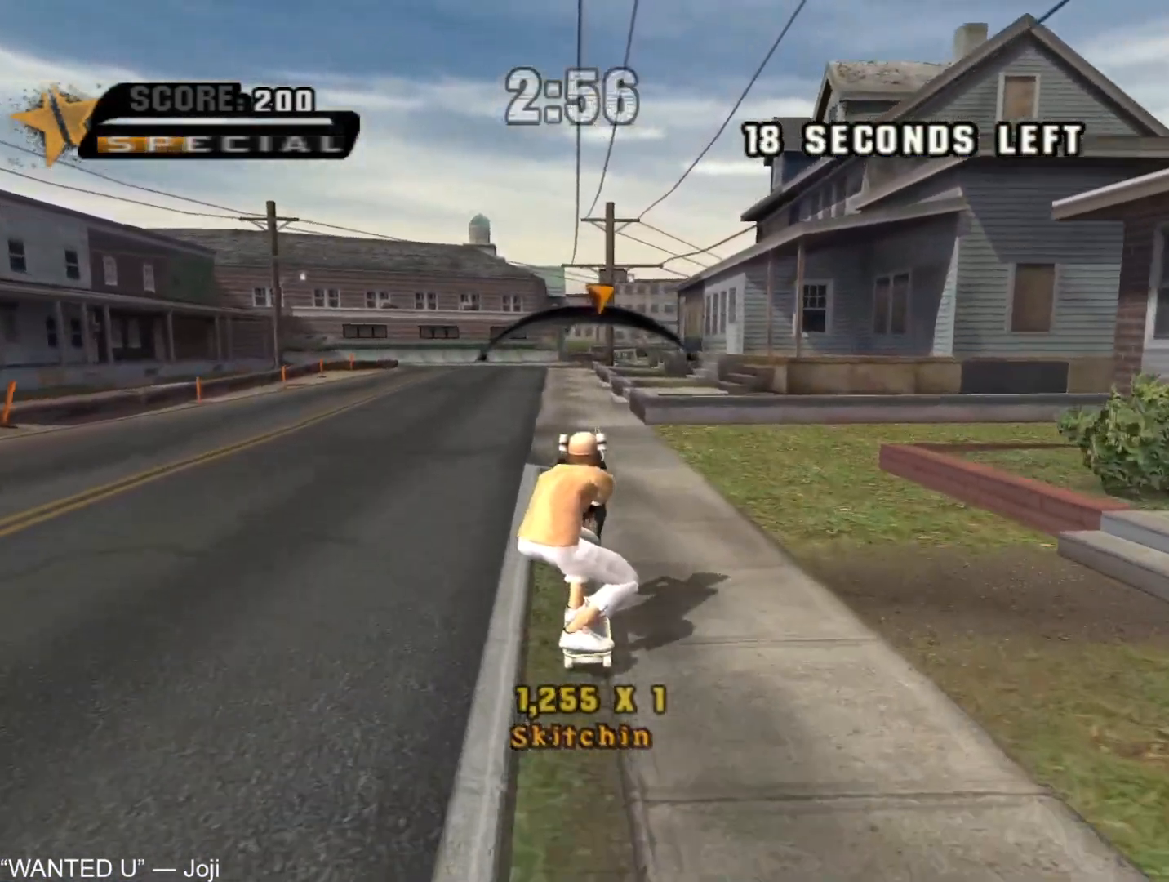
{"buttons": ["CROSS"], "left_stick": "center", "right_stick": "center", "events": [[33, "DPAD_LEFT", "down"], [150, "DPAD_LEFT", "up"]]}
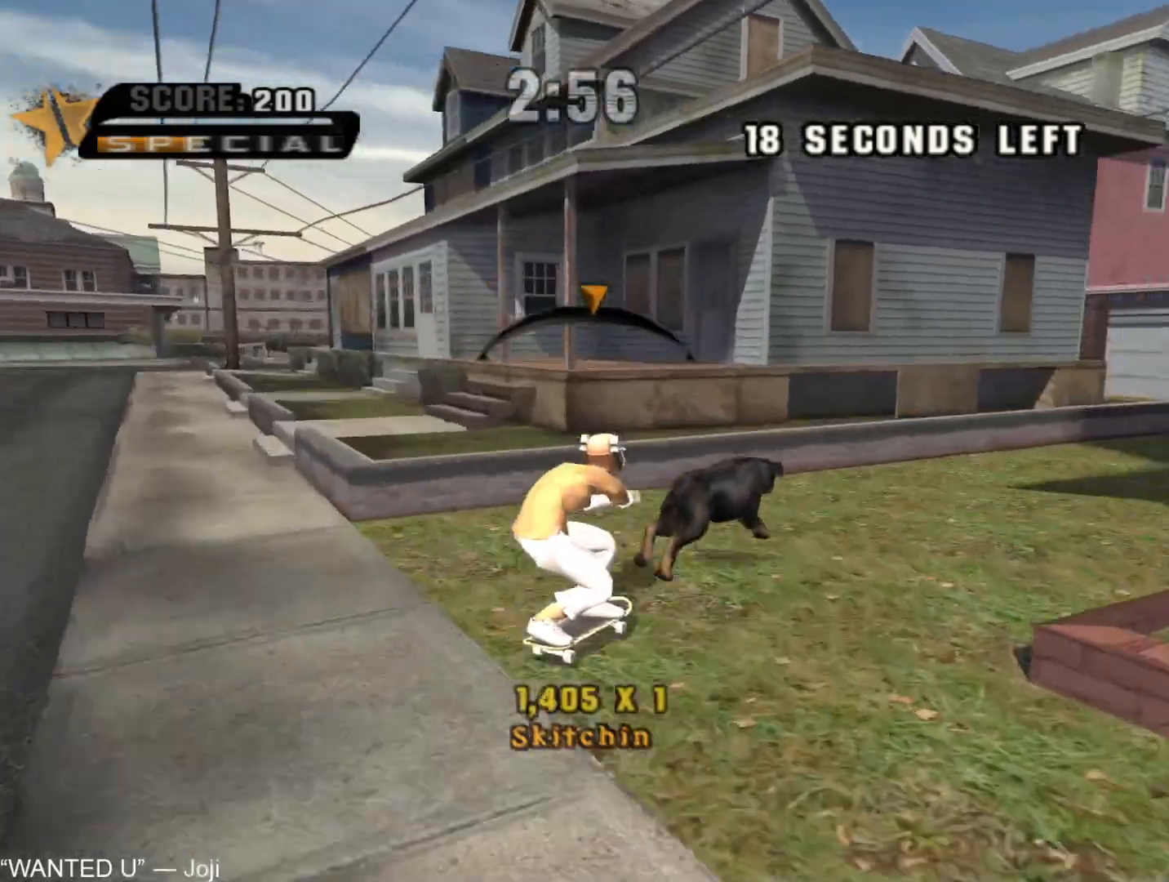
{"buttons": ["CROSS"], "left_stick": "center", "right_stick": "center", "events": [[33, "DPAD_RIGHT", "down"], [100, "DPAD_RIGHT", "up"]]}
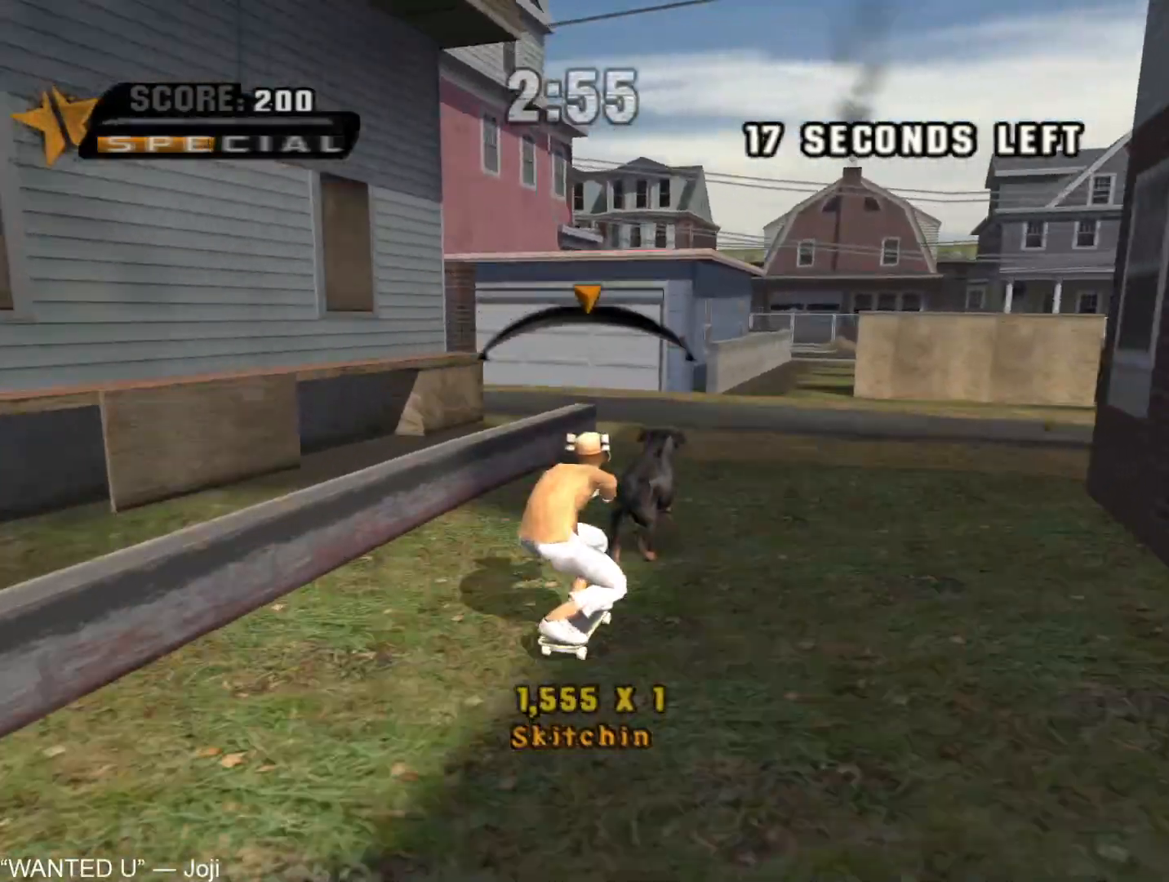
{"buttons": ["CROSS"], "left_stick": "center", "right_stick": "center", "events": [[200, "DPAD_RIGHT", "down"], [250, "DPAD_RIGHT", "up"]]}
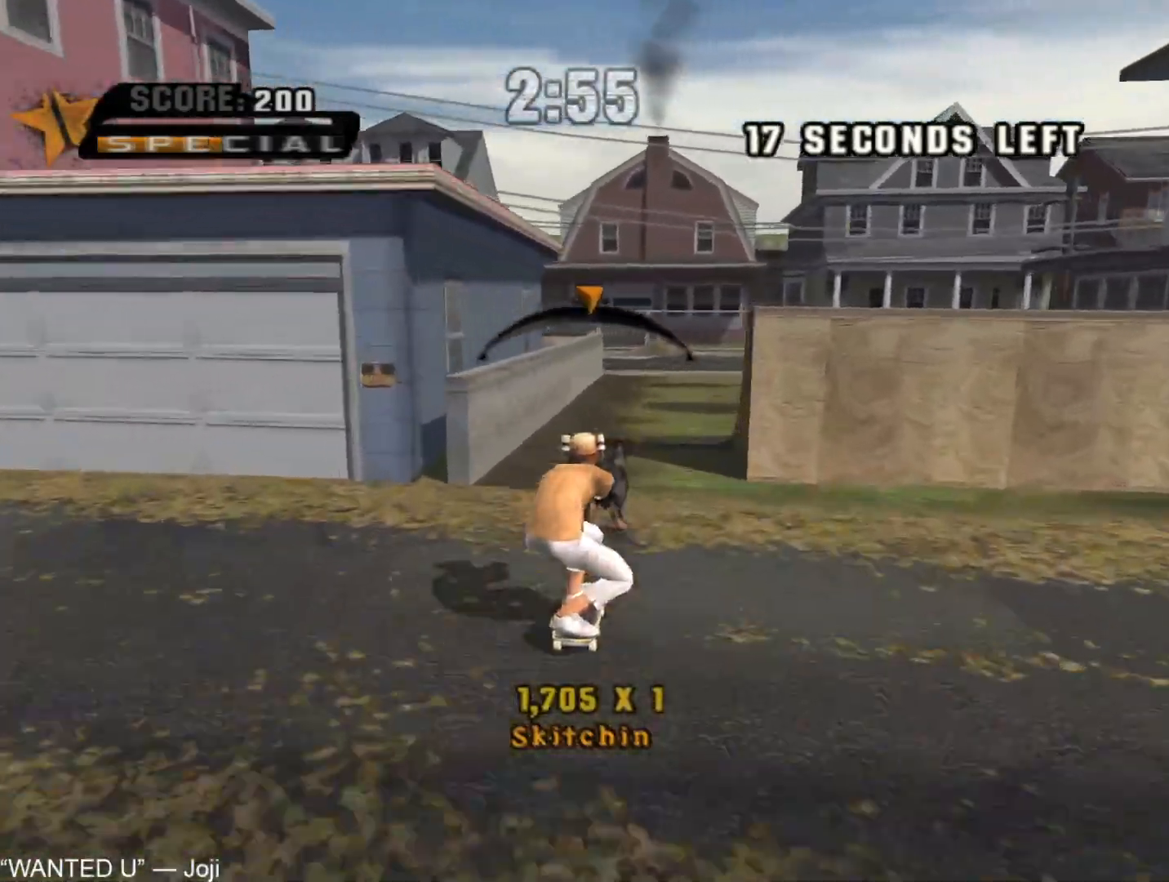
{"buttons": ["CROSS"], "left_stick": "center", "right_stick": "center", "events": [[100, "DPAD_LEFT", "down"], [183, "DPAD_LEFT", "up"]]}
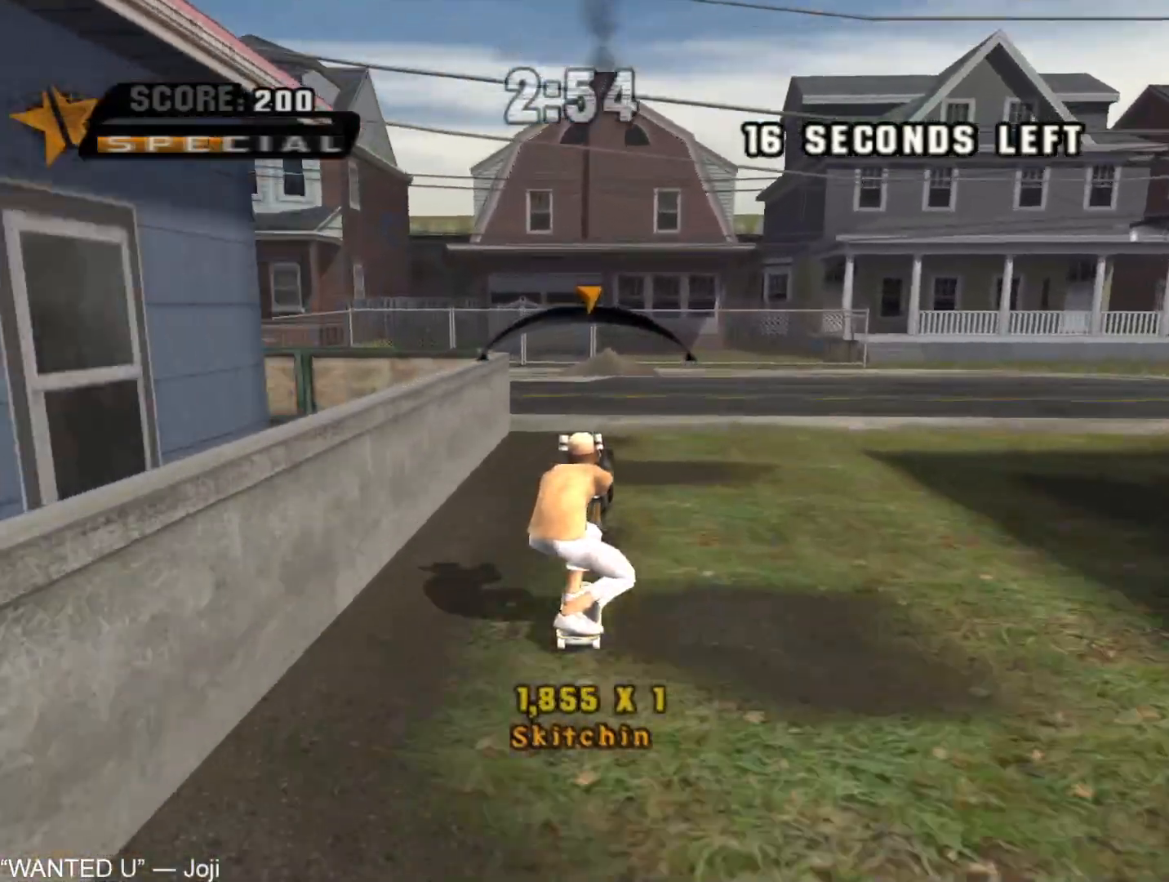
{"buttons": ["CROSS"], "left_stick": "center", "right_stick": "center", "events": [[267, "DPAD_RIGHT", "down"], [317, "DPAD_RIGHT", "up"]]}
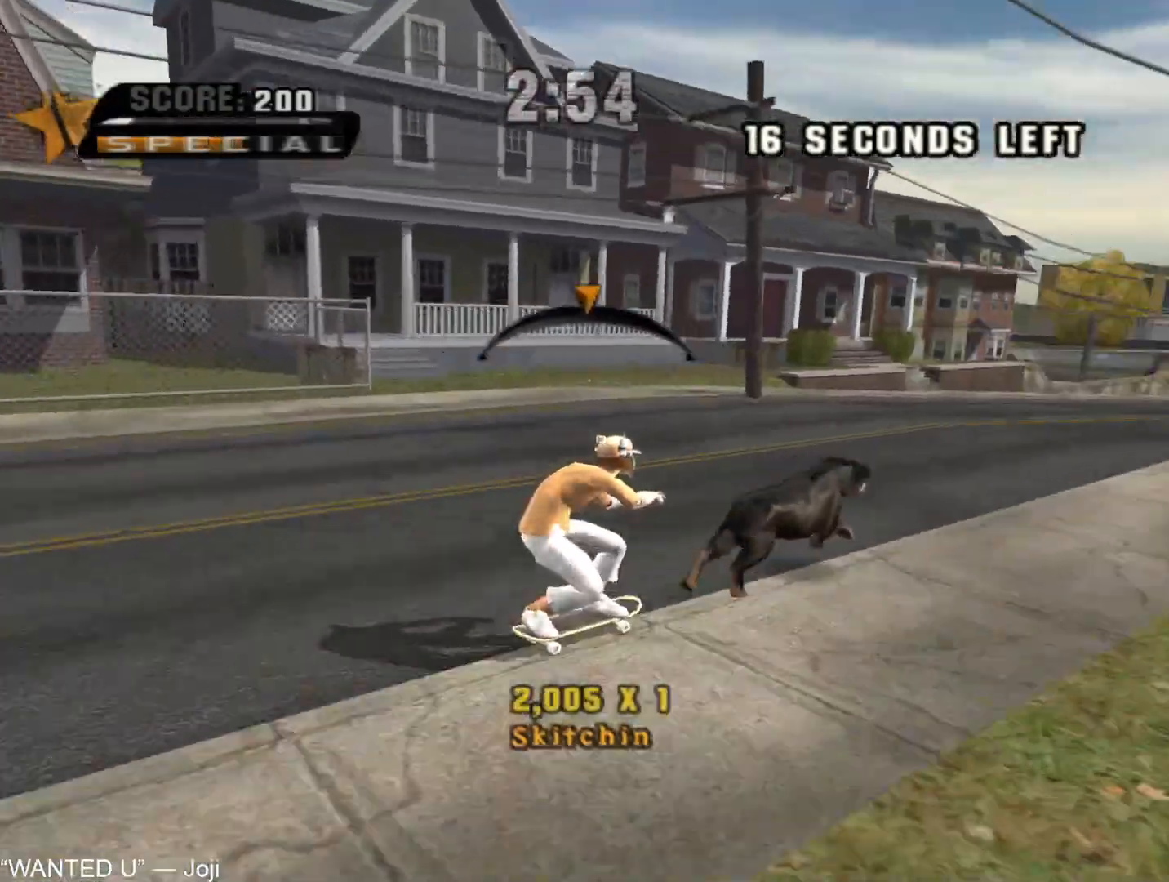
{"buttons": ["CROSS"], "left_stick": "center", "right_stick": "center", "events": [[117, "DPAD_LEFT", "down"], [200, "DPAD_LEFT", "up"], [367, "DPAD_RIGHT", "down"], [483, "DPAD_RIGHT", "up"]]}
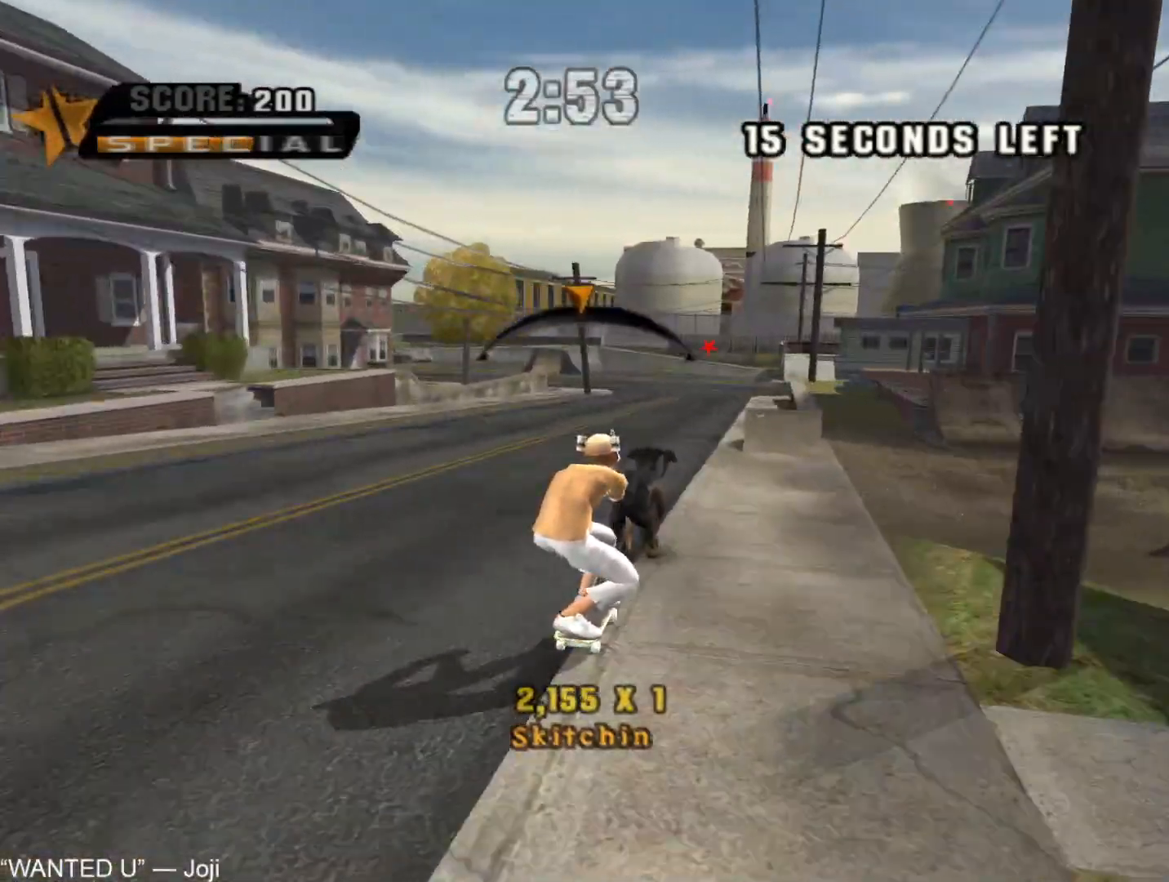
{"buttons": ["CROSS"], "left_stick": "center", "right_stick": "center", "events": []}
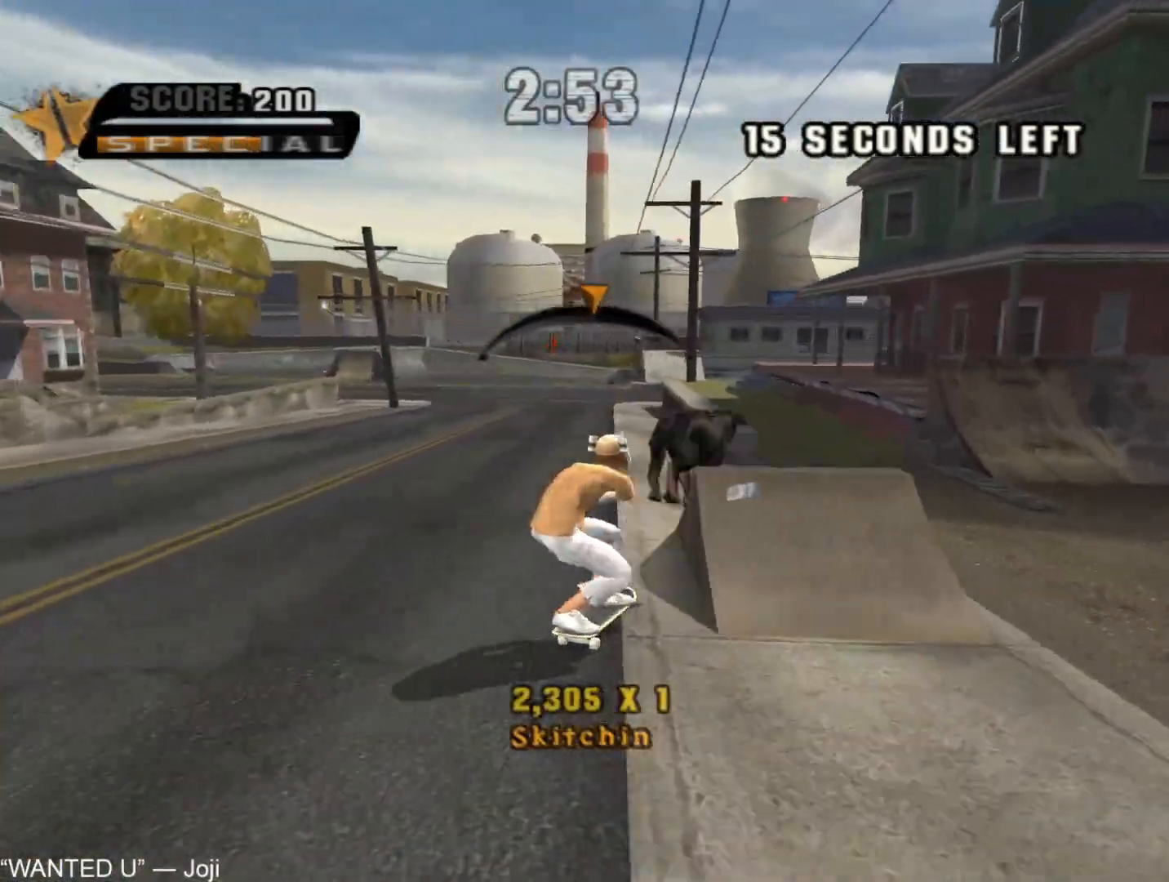
{"buttons": ["CROSS"], "left_stick": "center", "right_stick": "center", "events": [[67, "DPAD_LEFT", "down"], [133, "DPAD_LEFT", "up"], [400, "DPAD_RIGHT", "down"], [483, "DPAD_RIGHT", "up"]]}
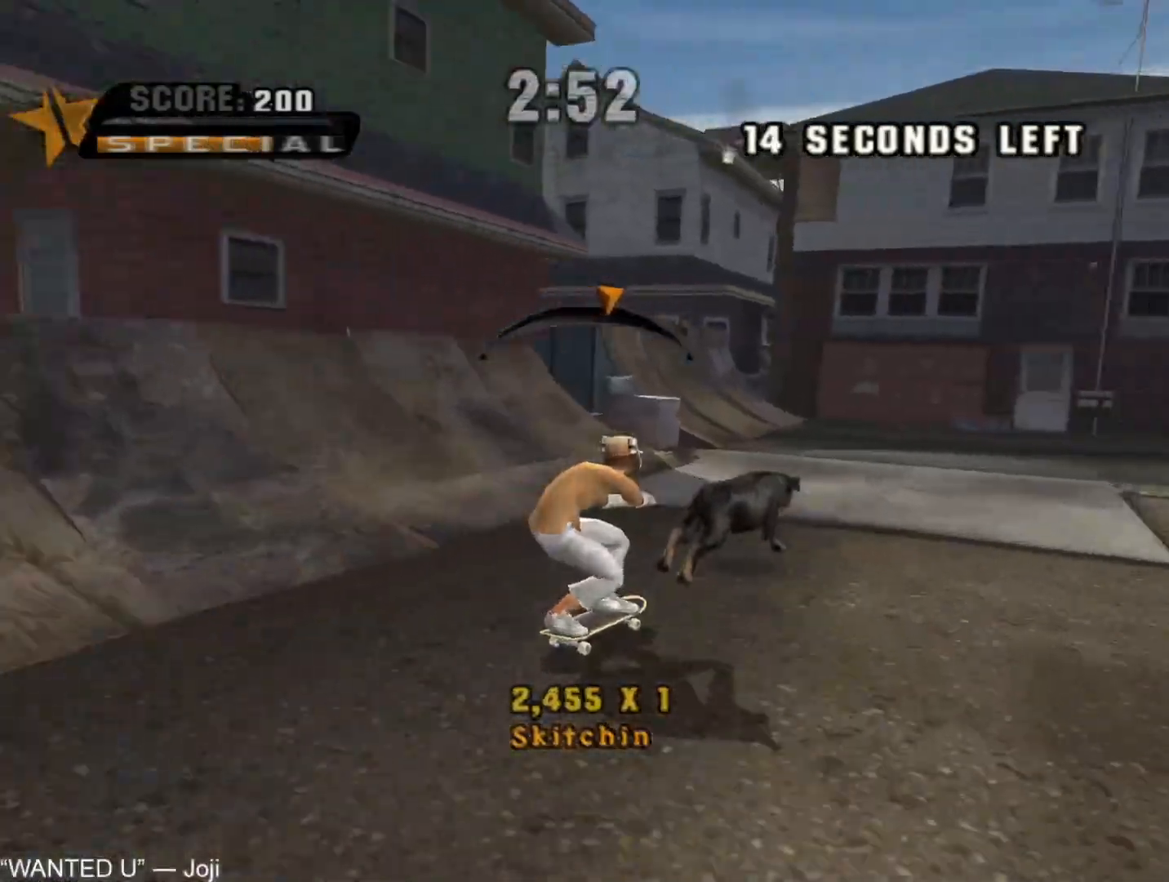
{"buttons": ["CROSS"], "left_stick": "center", "right_stick": "center", "events": [[100, "DPAD_LEFT", "down"], [217, "DPAD_LEFT", "up"]]}
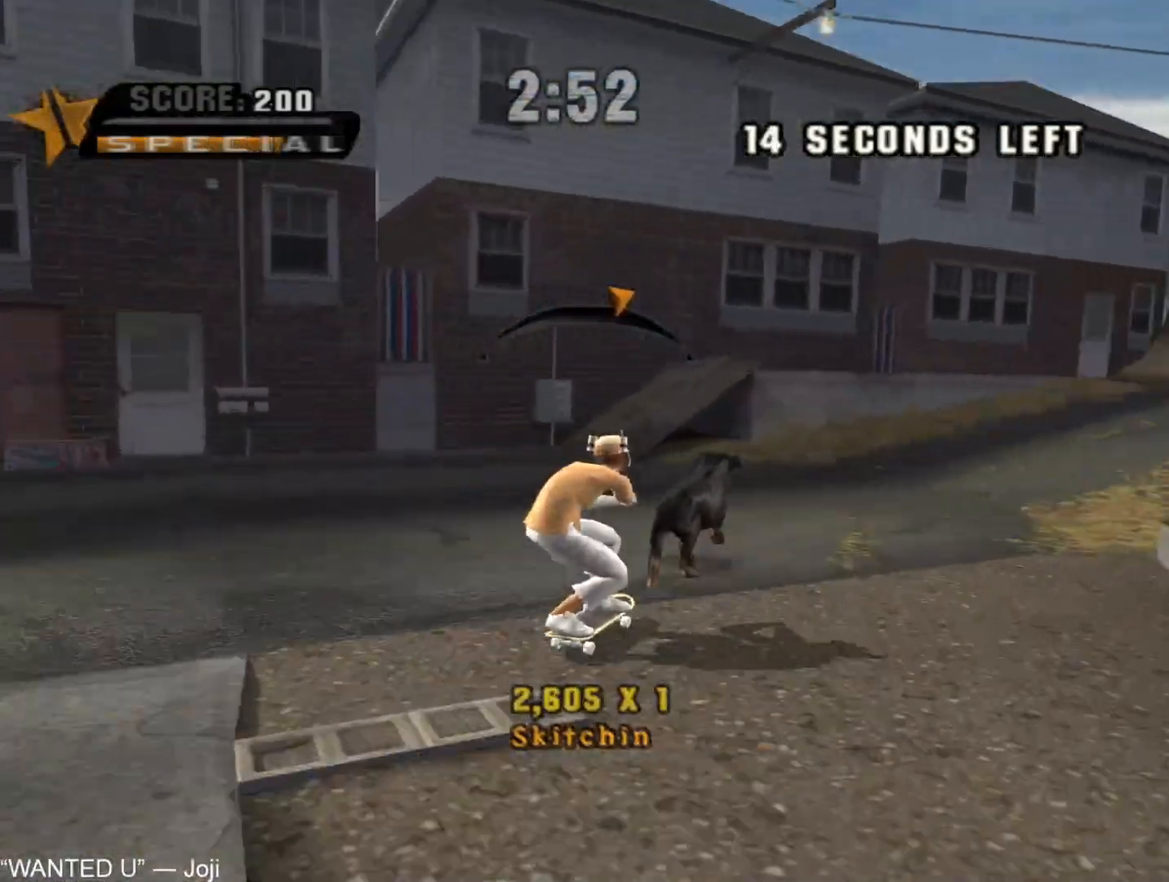
{"buttons": ["CROSS"], "left_stick": "center", "right_stick": "center", "events": []}
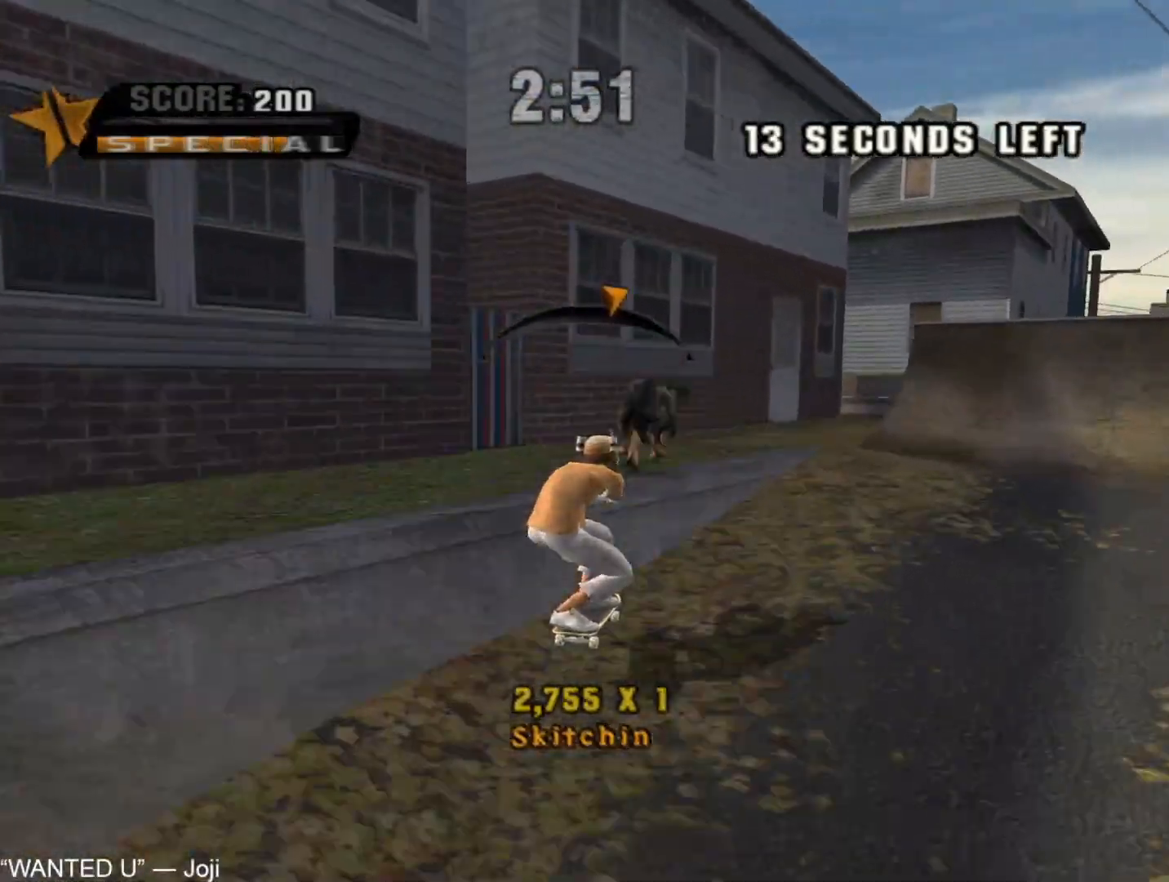
{"buttons": ["CROSS"], "left_stick": "center", "right_stick": "center", "events": []}